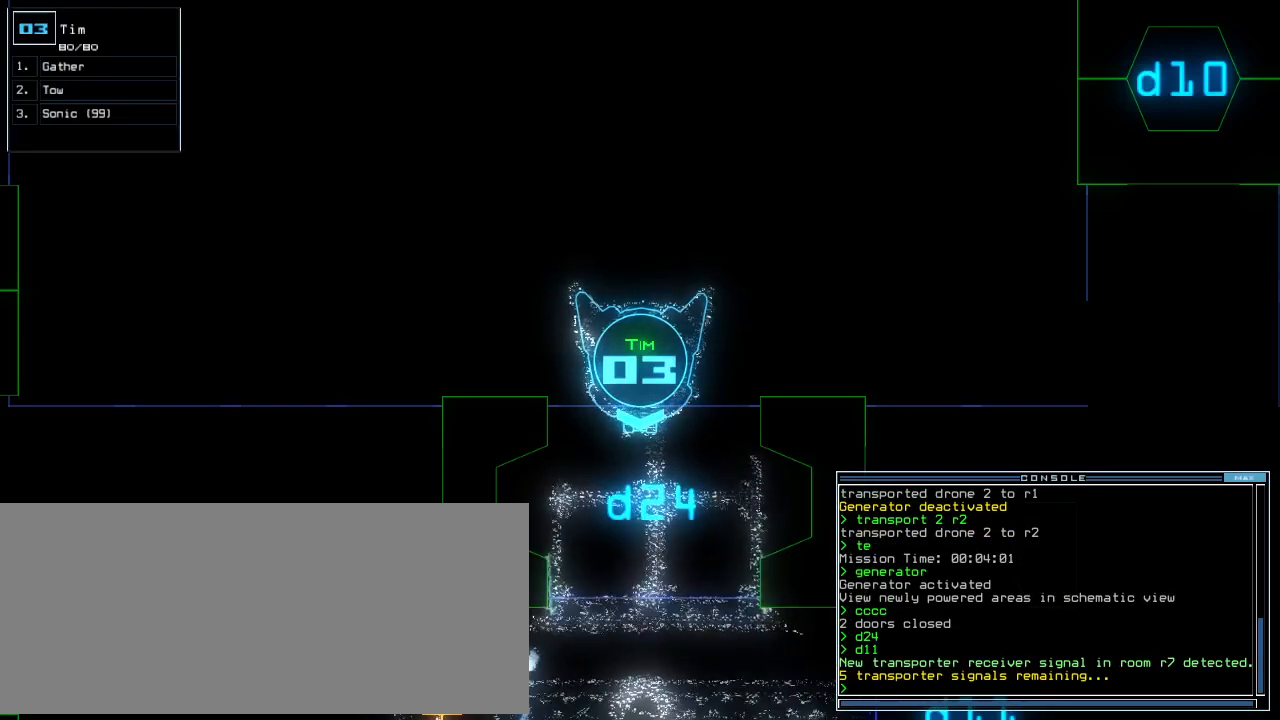
Gameplay with keyboard; each line is a JSON object with the keys held at the frame after it. "events" lists presses ("down") and releases ("up") of ".", "0", "1", "2", "3", "4", "5", "6", "7", "8", "9", "a", "b", "backspace", "c", "caps_lock", "comma", "ctrl_l", "ctrl_r", "d", "down", "e", "equals", "escape", "f", "f10", "g", "h", "i", "j", "k", "l", "left", "m", "minus", "n", "o", "p", "q", "quote", "r", "return", "right", "s", "semicolon", "shift_l", "shift_r", "space", "t", "tab", "tilde", "u", "up", "v", "w", "x", "y" and "z" between this image and that frame as [ms after this image, input, new state], when the widget could be followed in between. No other keys are recorded. Mouse input is not recorded.
{"keys": ["right"], "events": [[220, "space", "down"], [260, "right", "down"], [280, "space", "up"]]}
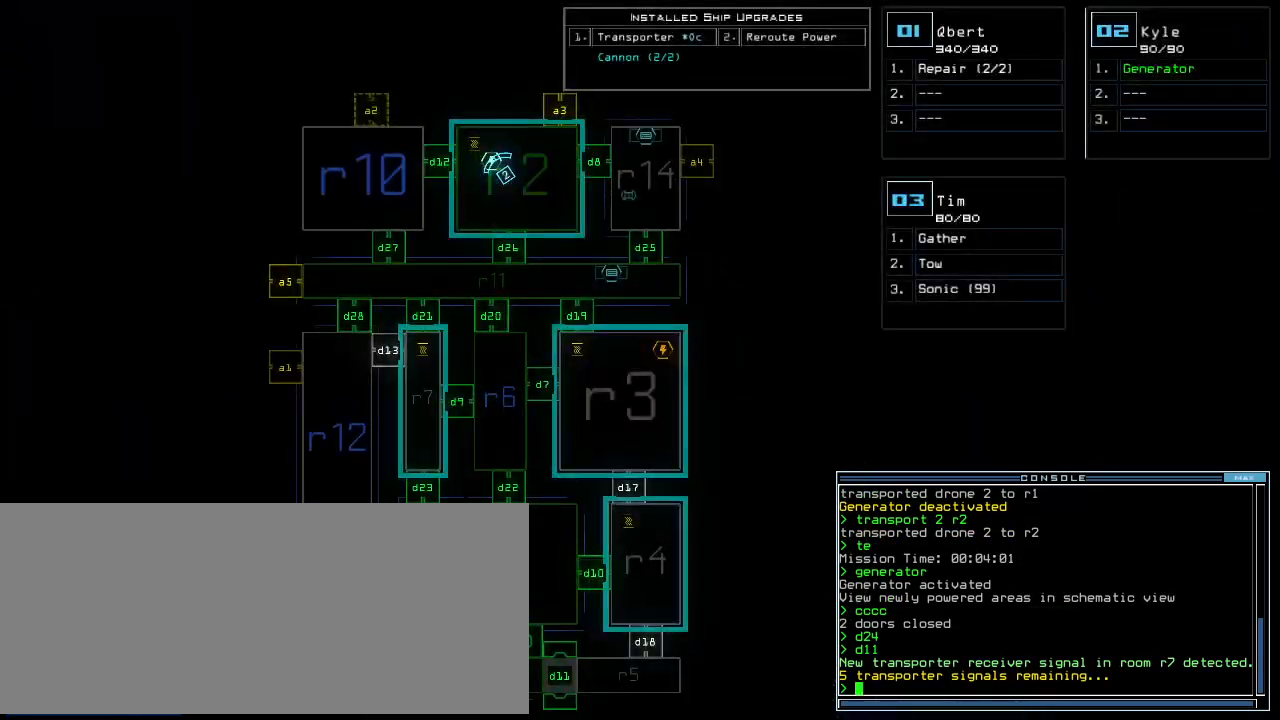
{"keys": [], "events": [[340, "space", "down"], [360, "right", "up"], [400, "space", "up"]]}
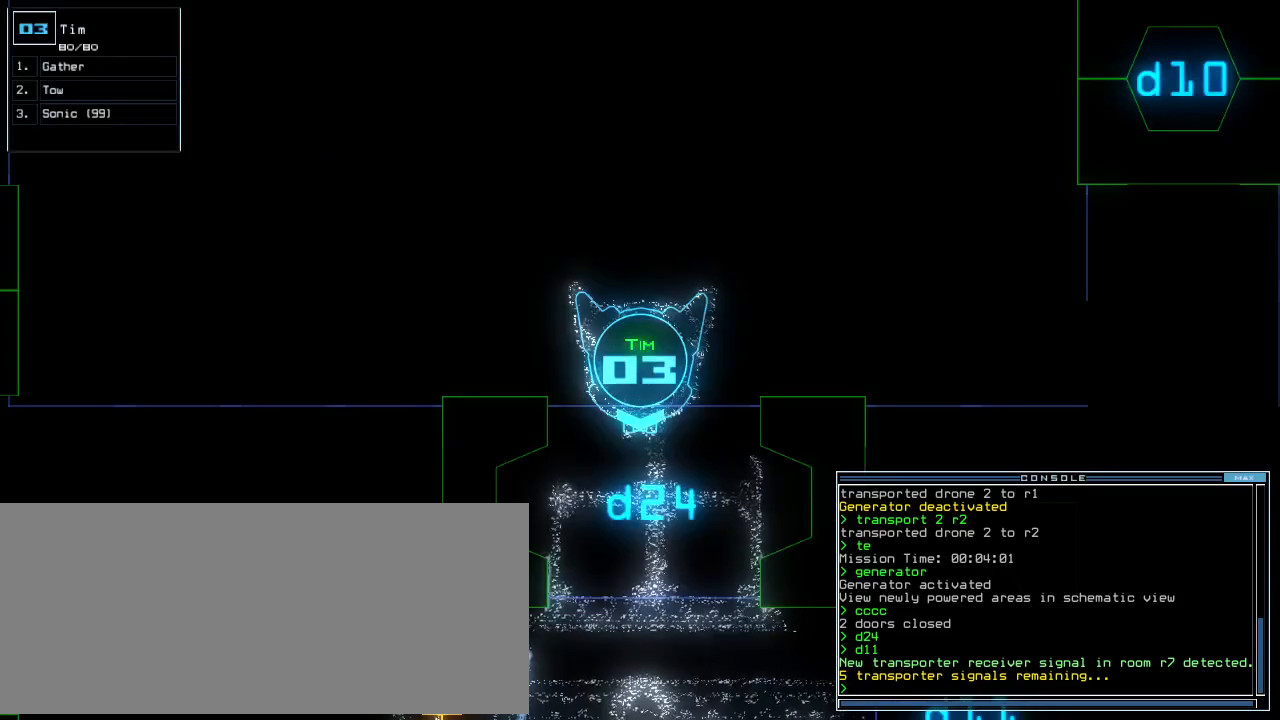
{"keys": [], "events": []}
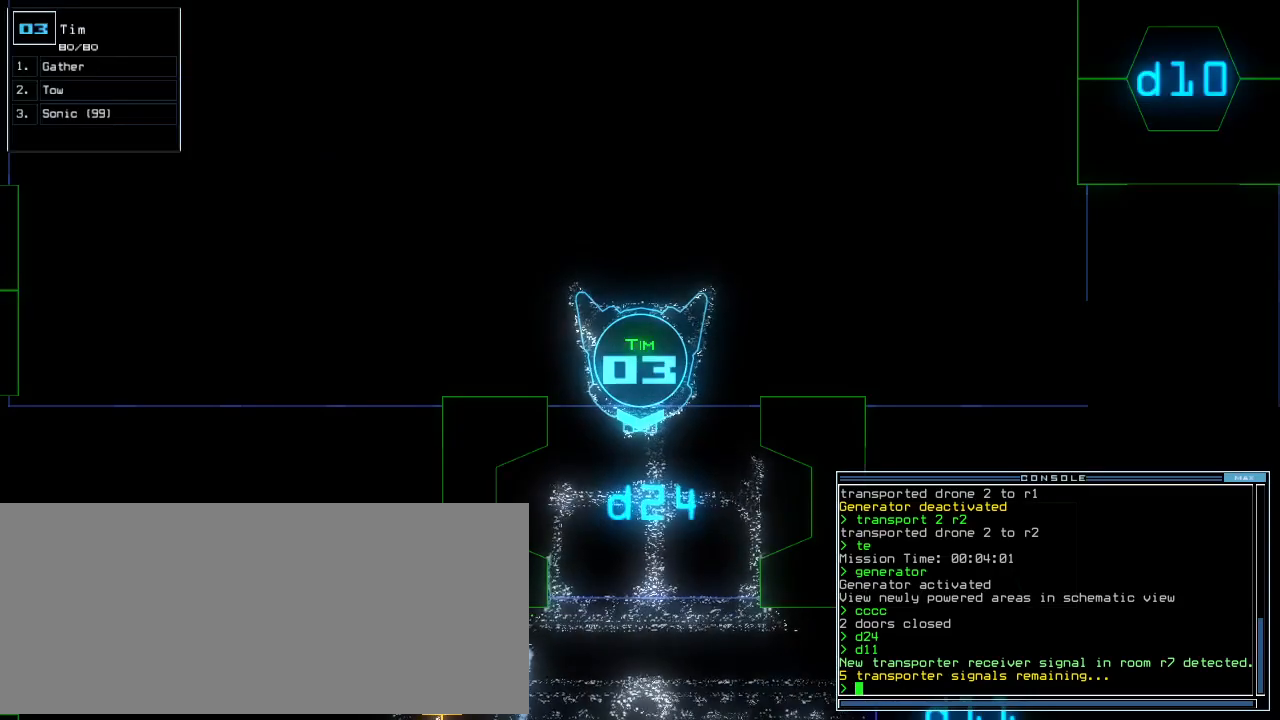
{"keys": [], "events": [[100, "up", "down"], [220, "up", "up"]]}
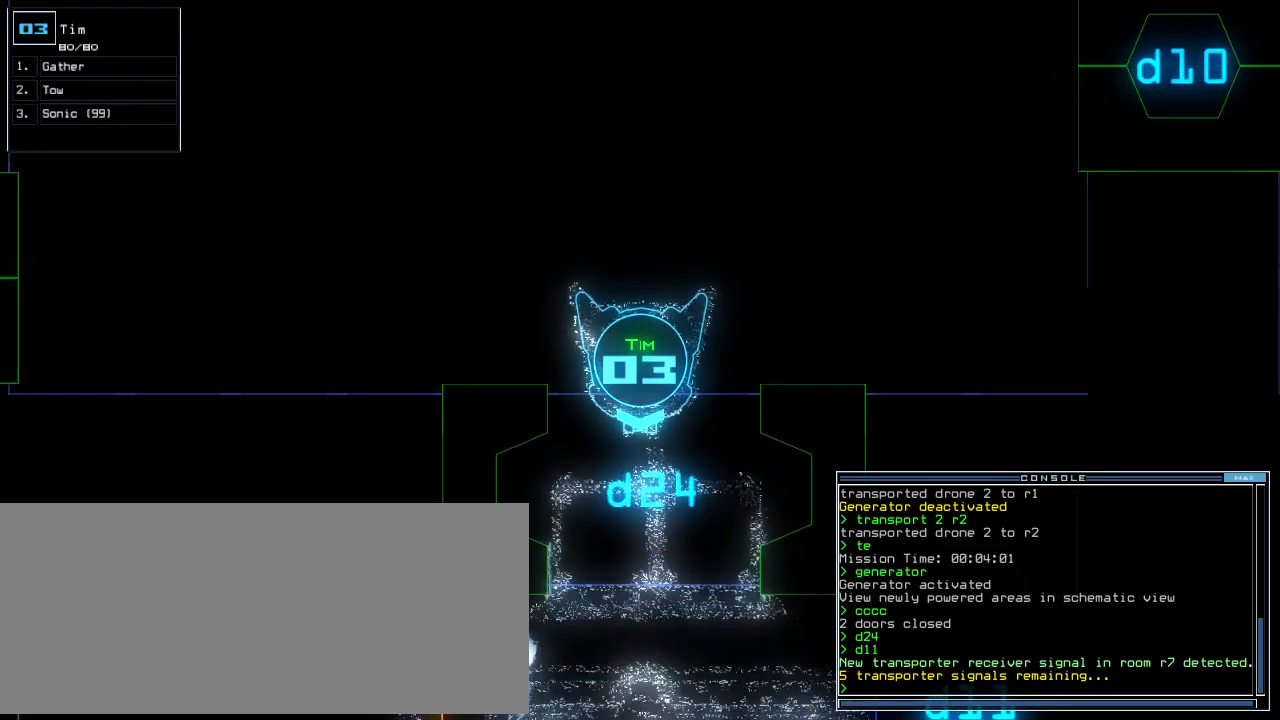
{"keys": [], "events": []}
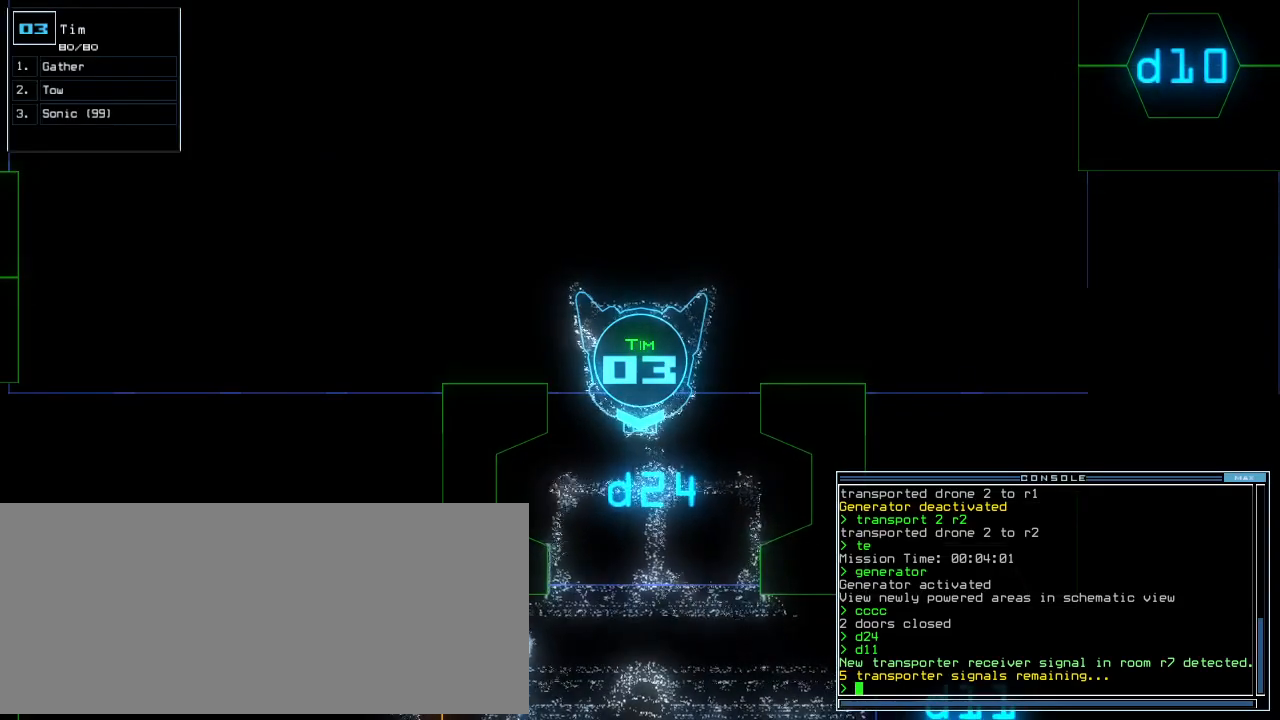
{"keys": [], "events": []}
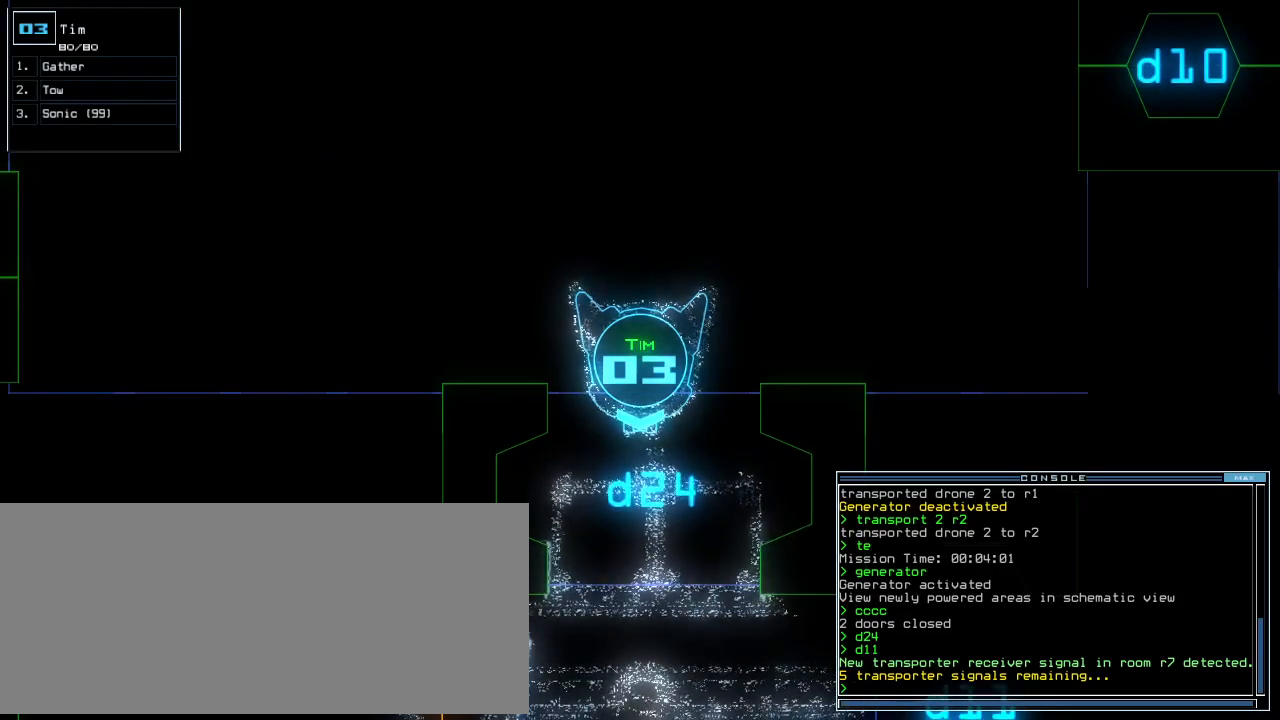
{"keys": [], "events": []}
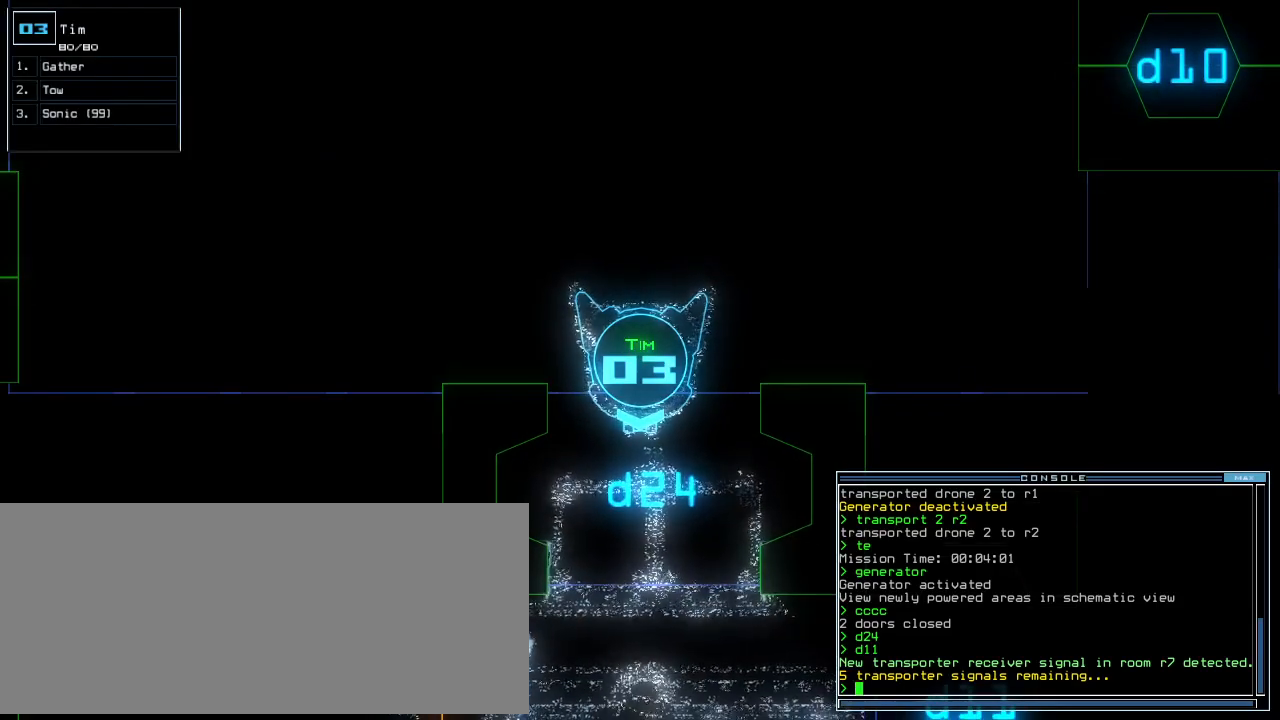
{"keys": [], "events": []}
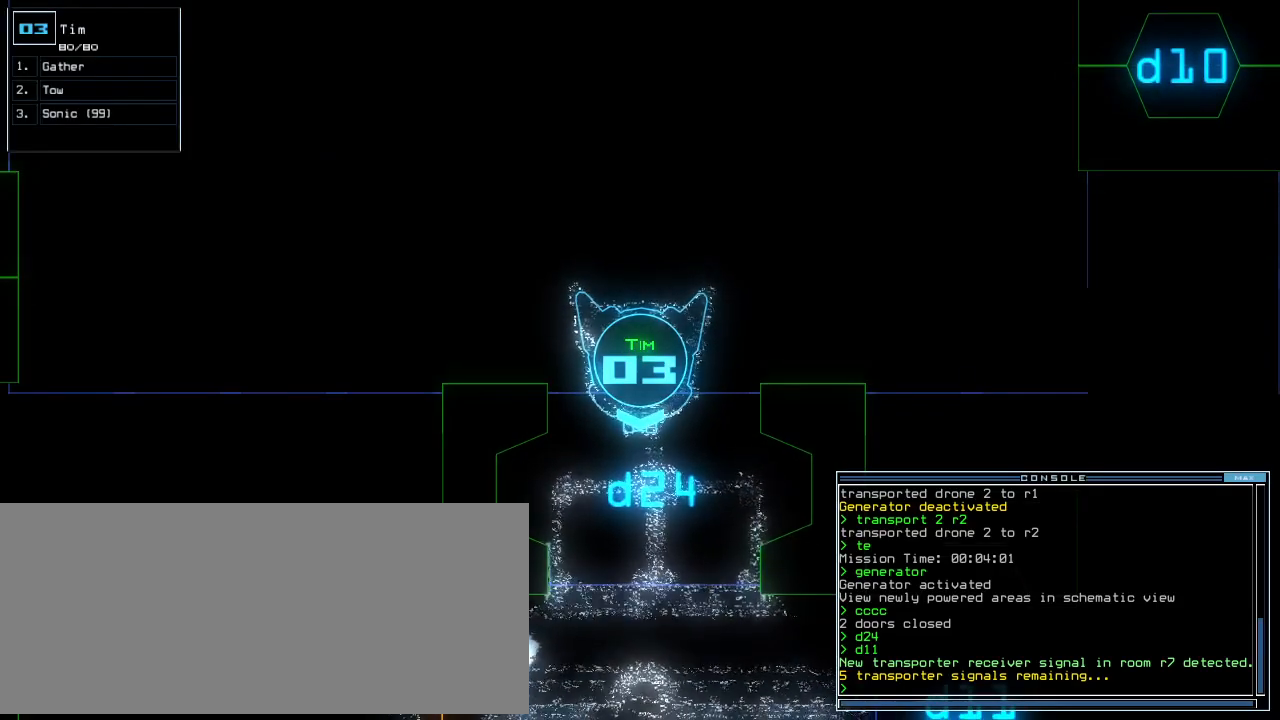
{"keys": [], "events": []}
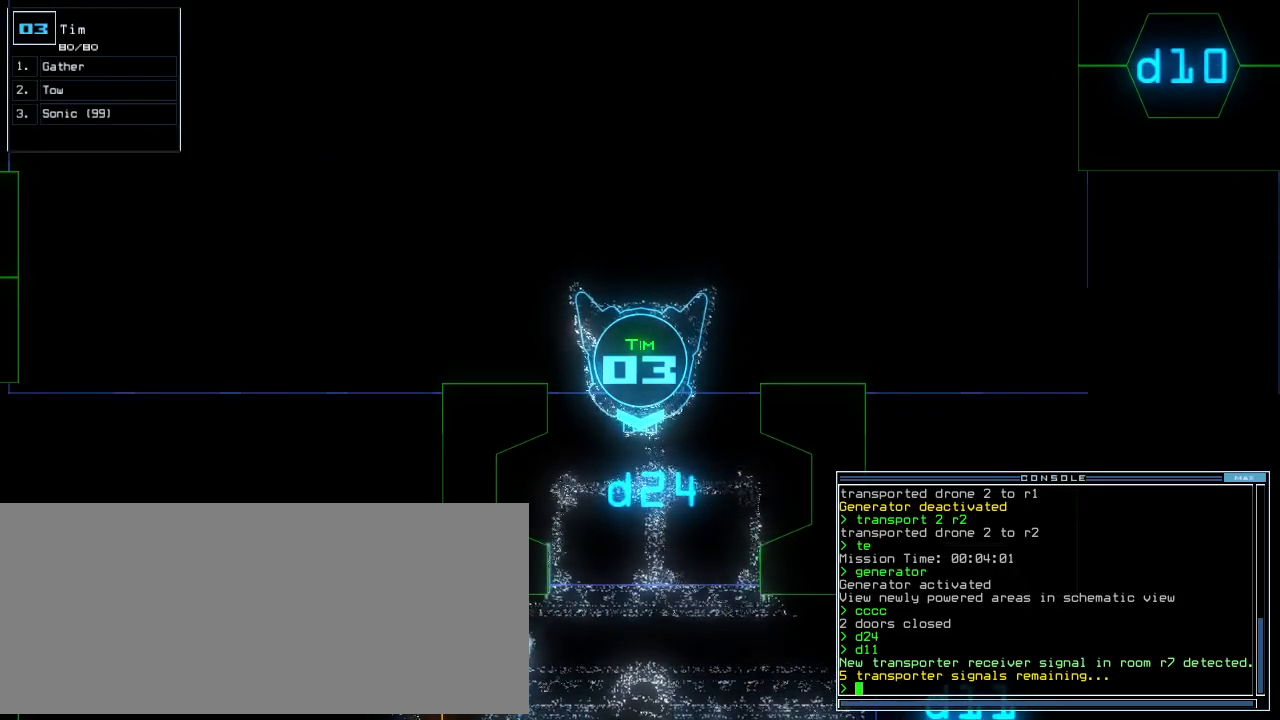
{"keys": [], "events": []}
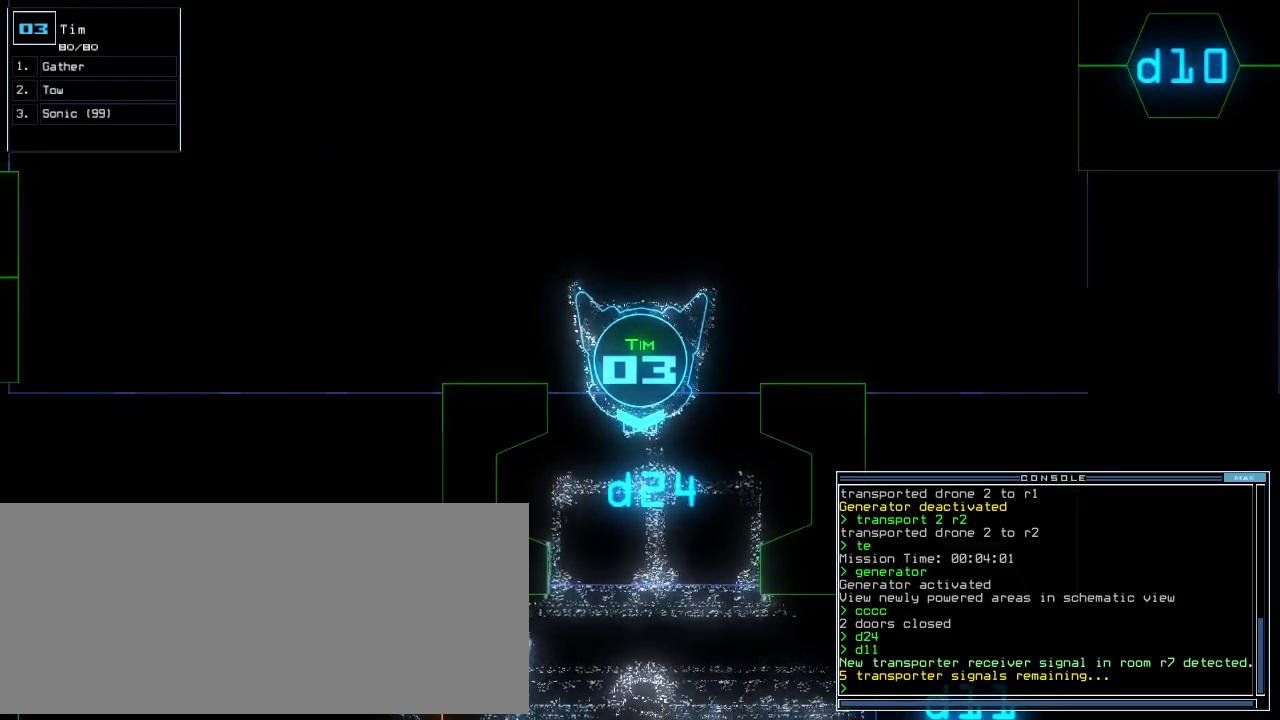
{"keys": [], "events": []}
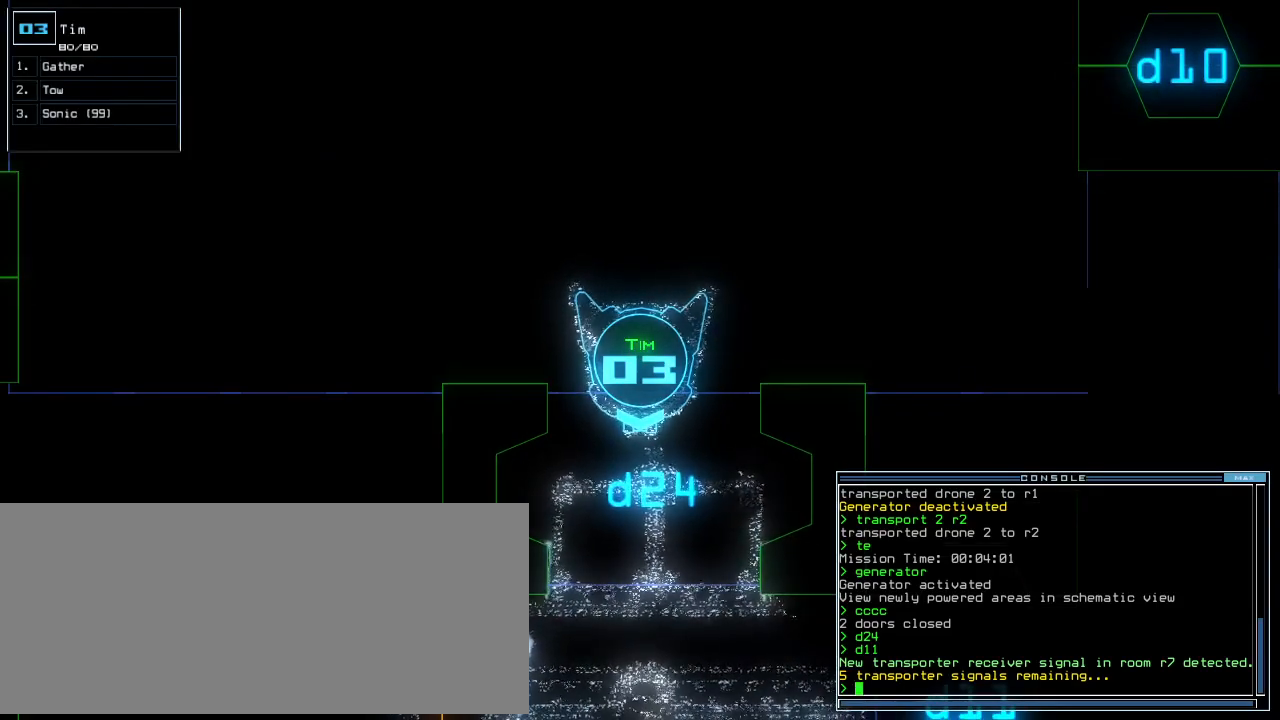
{"keys": [], "events": []}
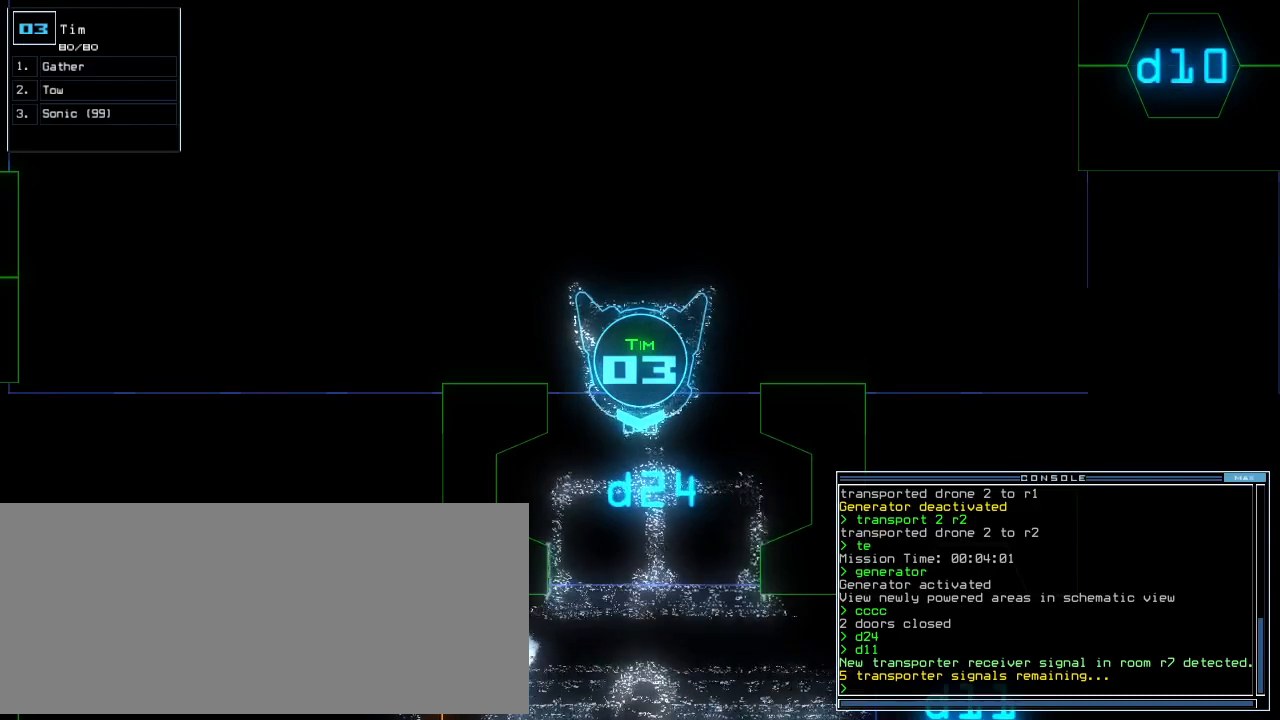
{"keys": ["up"], "events": [[480, "up", "down"]]}
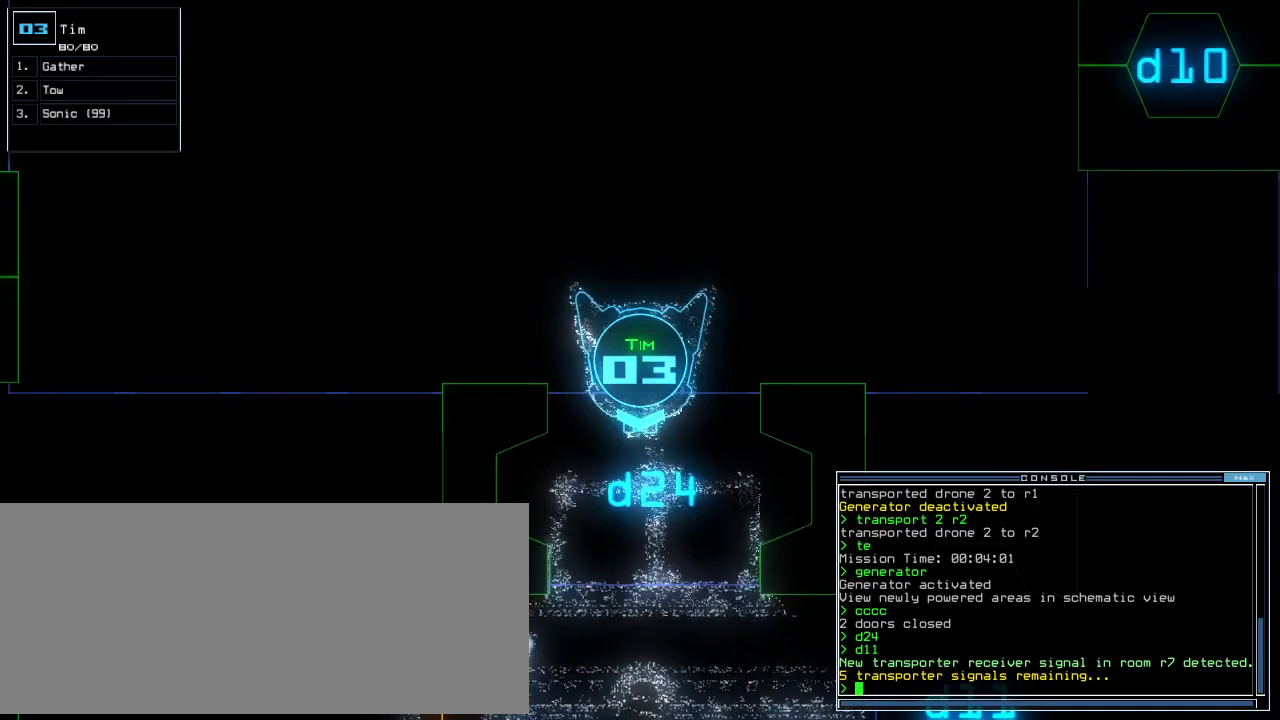
{"keys": [], "events": [[60, "up", "up"]]}